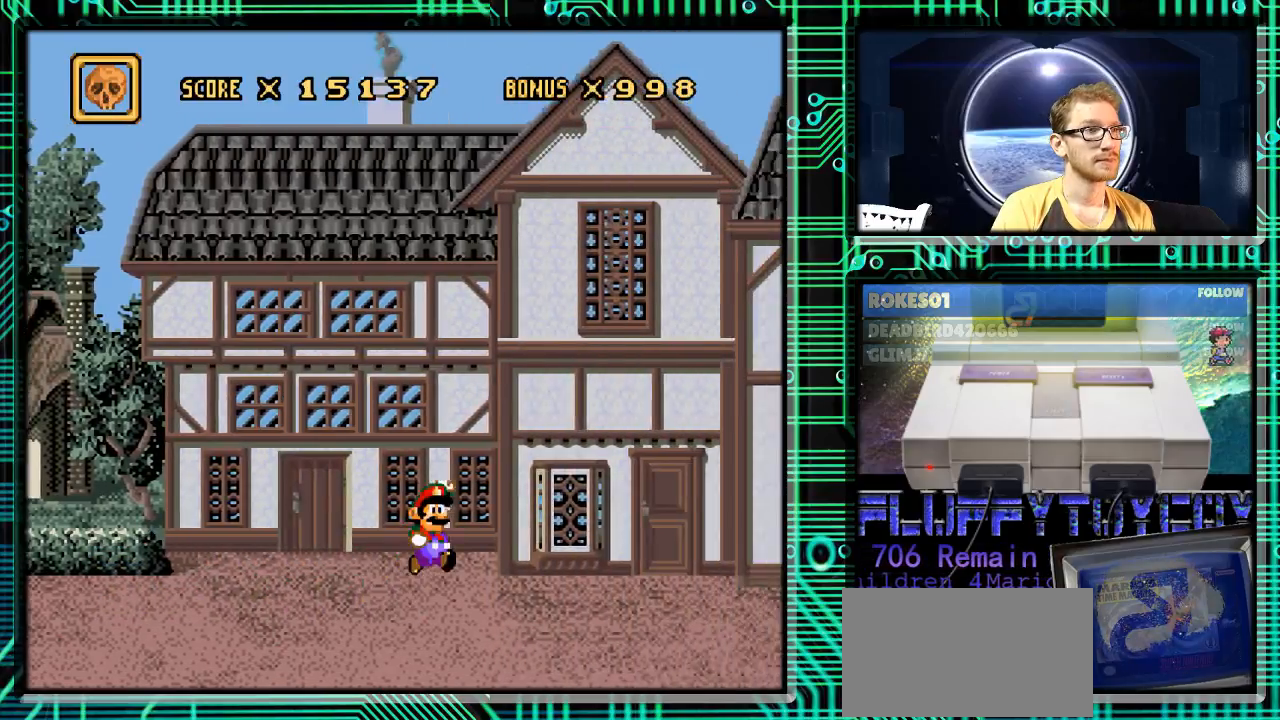
Gameplay with a controller (Nintendo layout); each line is a JSON object with the inputs held at the frame after it. "events" lists button and stick changes between this image and that frame as [ms after this image, input, new state], when the widget could be followed in between. Not read: L3 R3.
{"buttons": ["Y", "DPAD_RIGHT"], "events": [[33, "B", "up"]]}
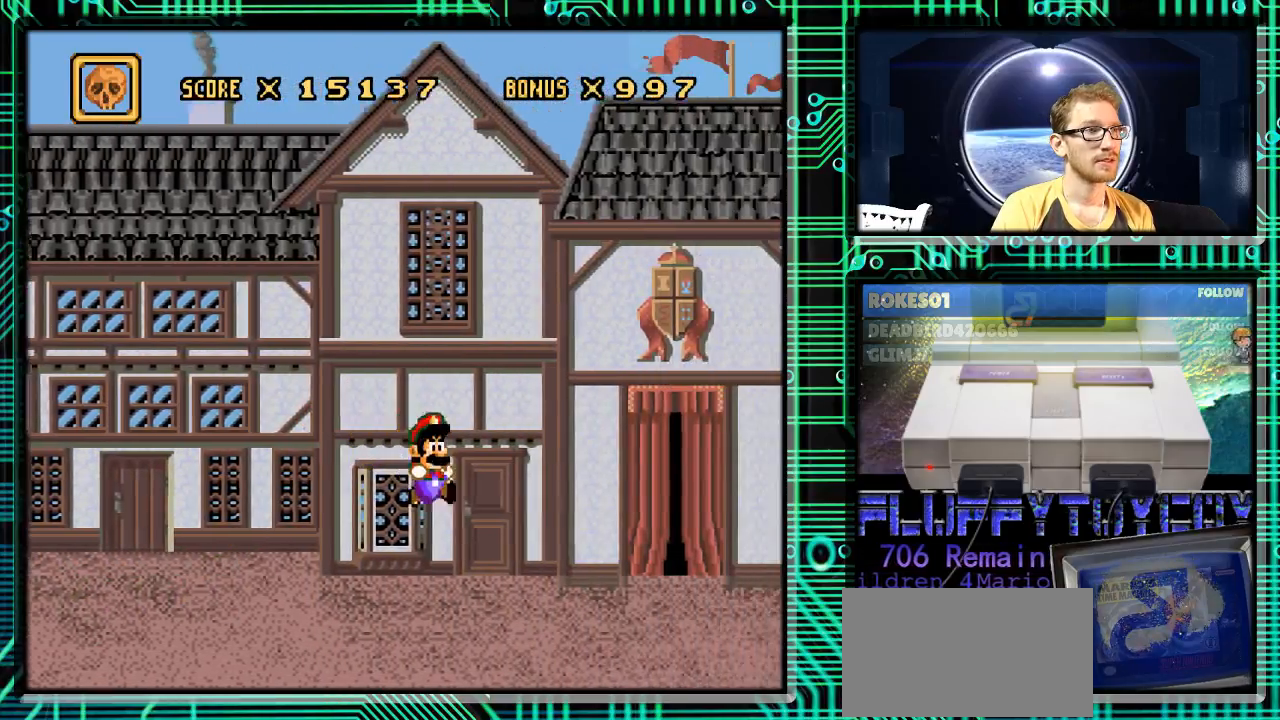
{"buttons": ["Y", "DPAD_RIGHT"], "events": []}
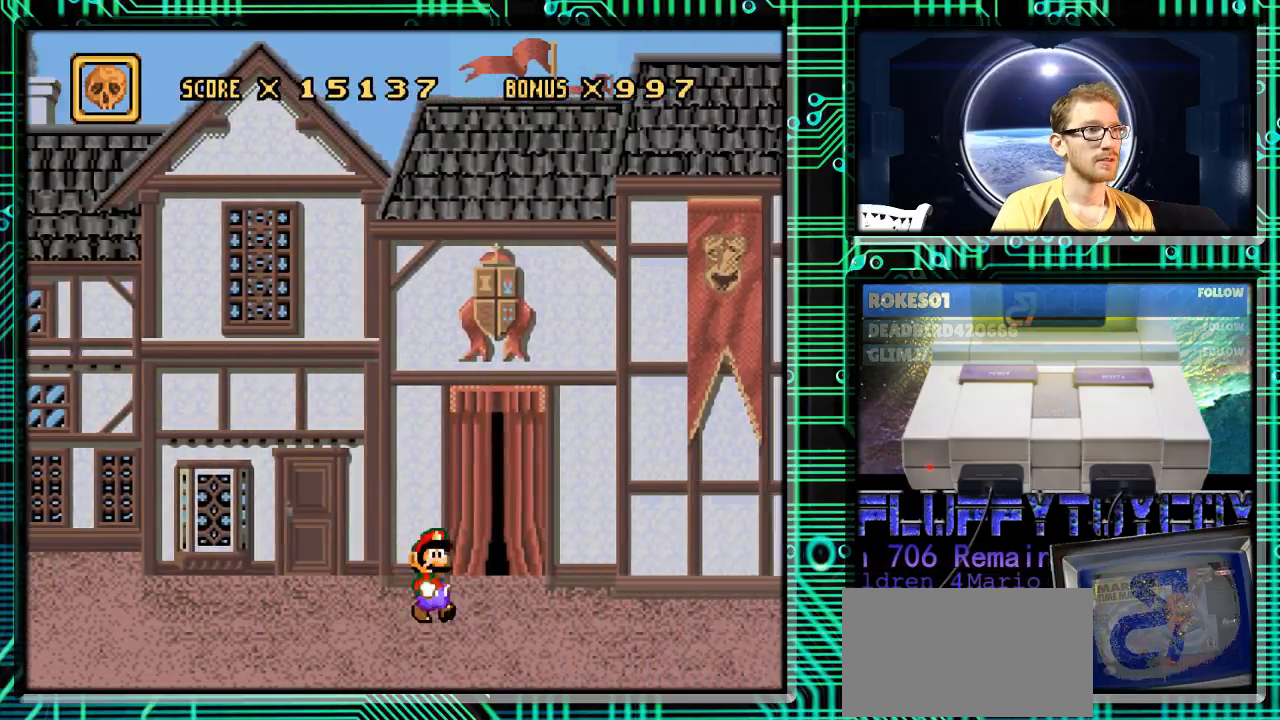
{"buttons": [], "events": [[100, "Y", "up"], [200, "X", "down"], [233, "DPAD_RIGHT", "up"], [233, "X", "up"]]}
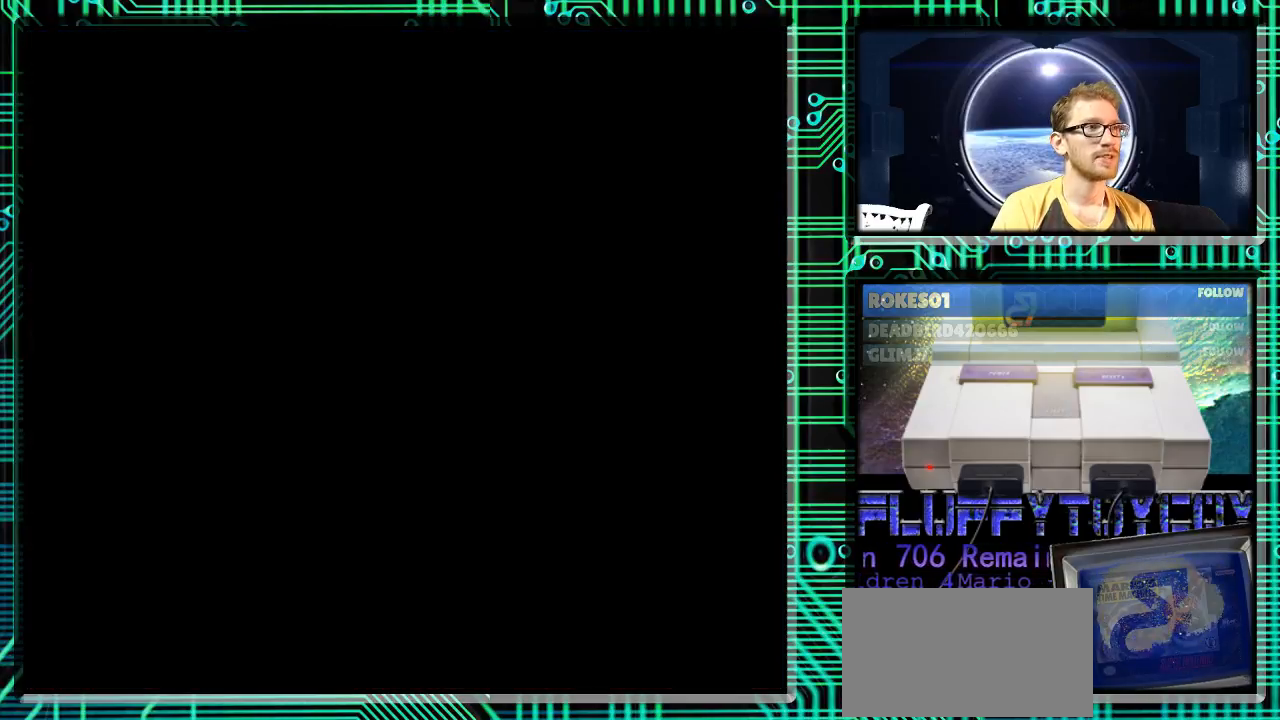
{"buttons": [], "events": []}
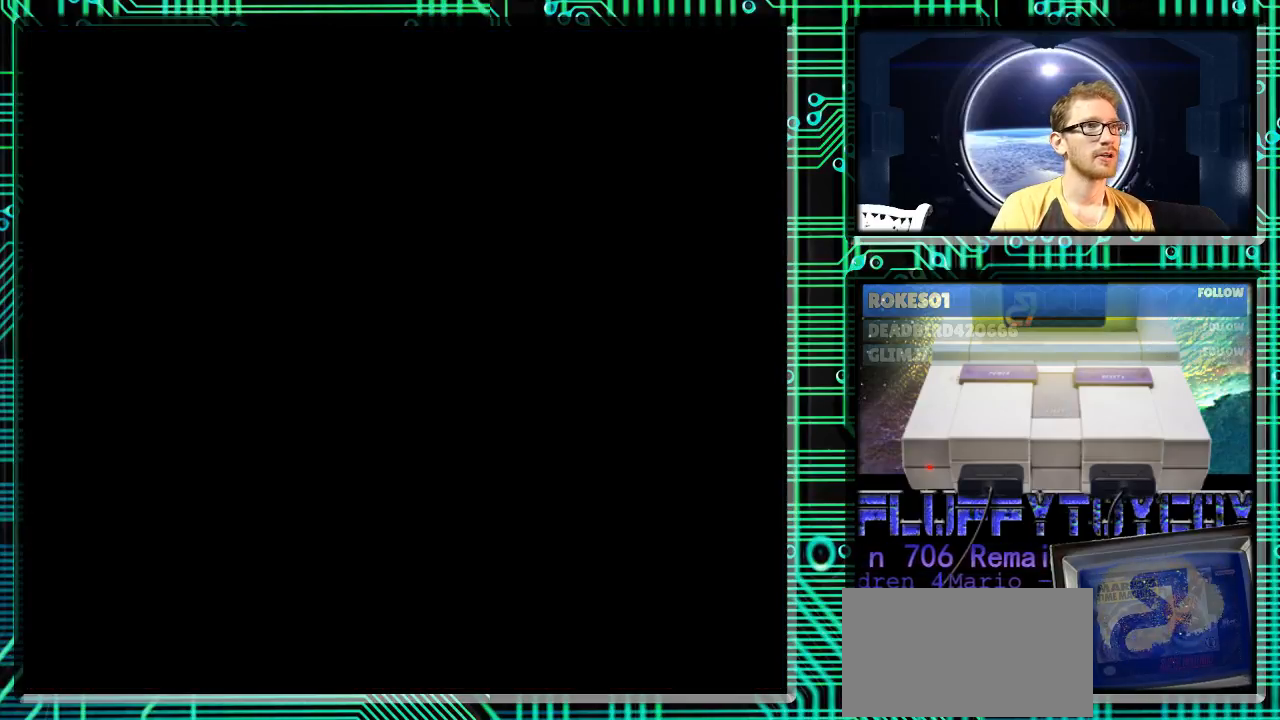
{"buttons": [], "events": []}
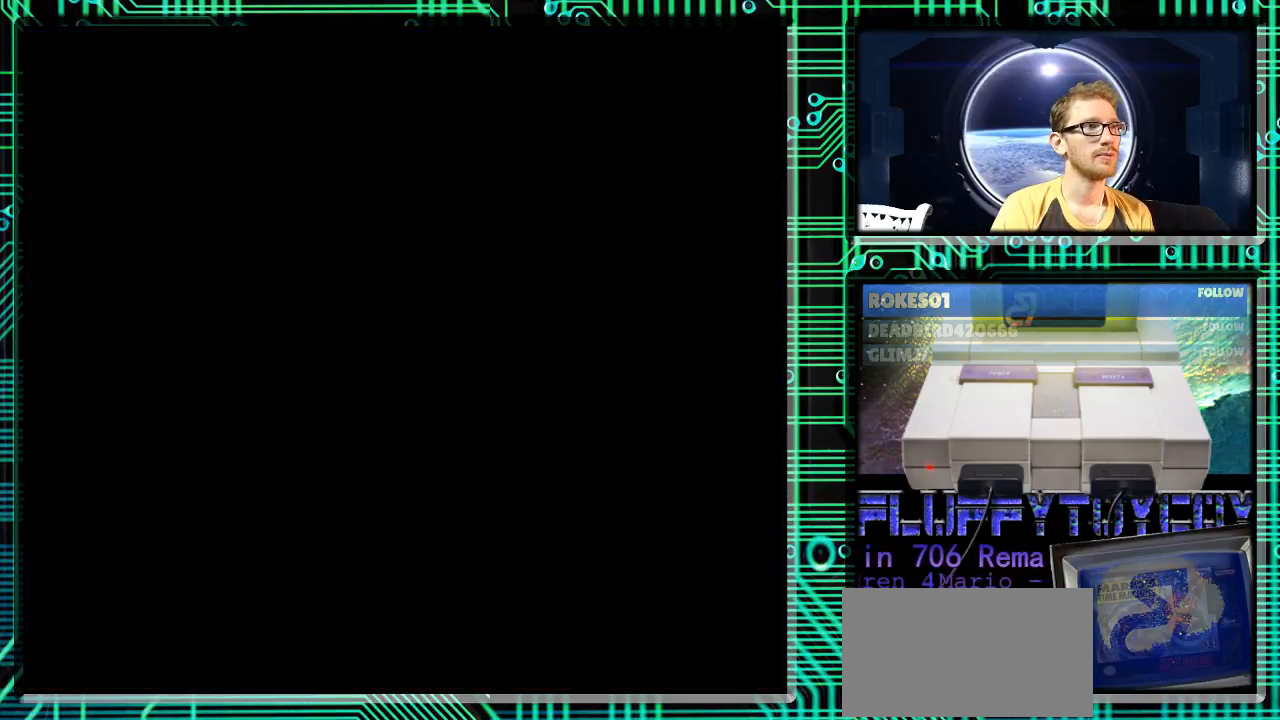
{"buttons": [], "events": []}
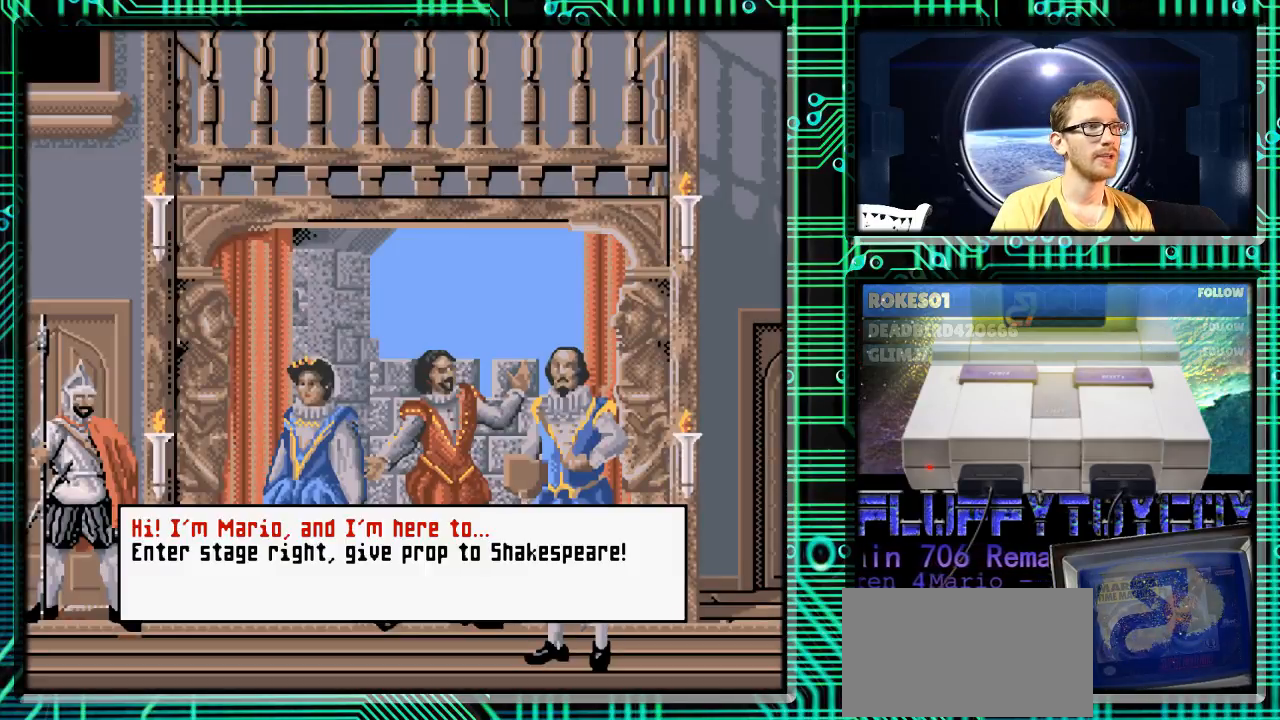
{"buttons": [], "events": [[367, "DPAD_DOWN", "down"], [467, "DPAD_DOWN", "up"]]}
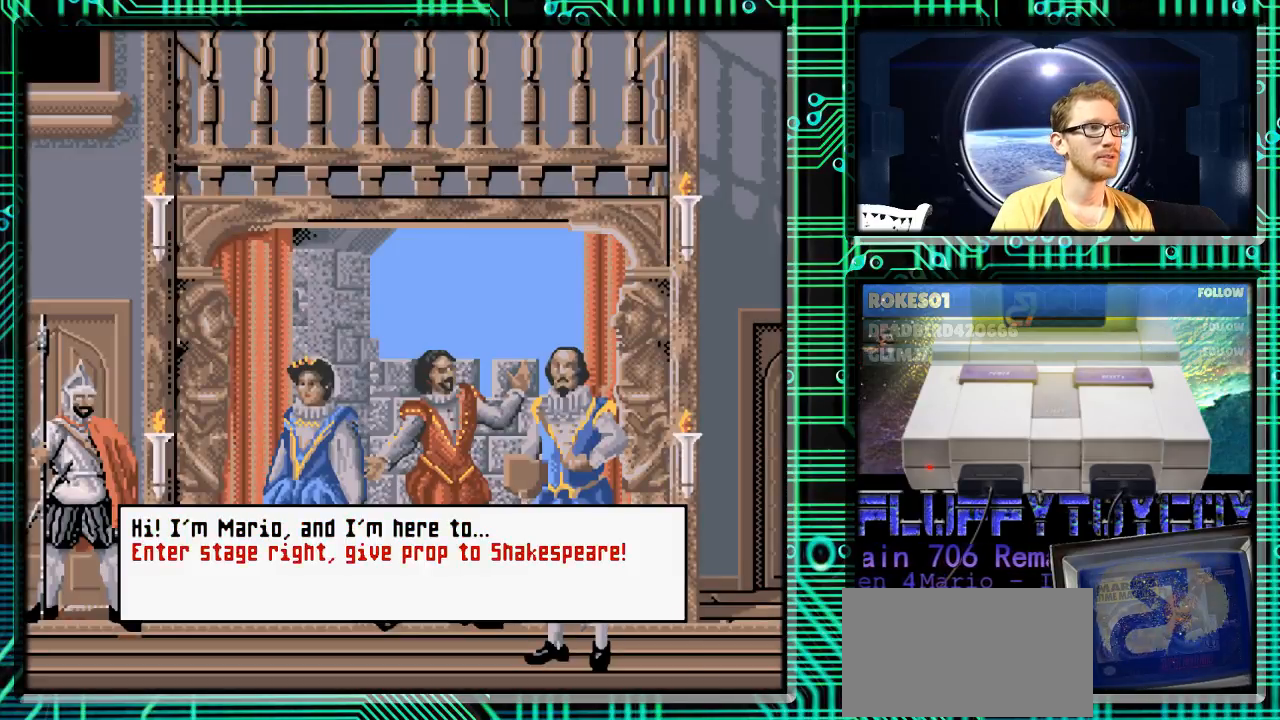
{"buttons": [], "events": [[100, "A", "down"], [200, "A", "up"]]}
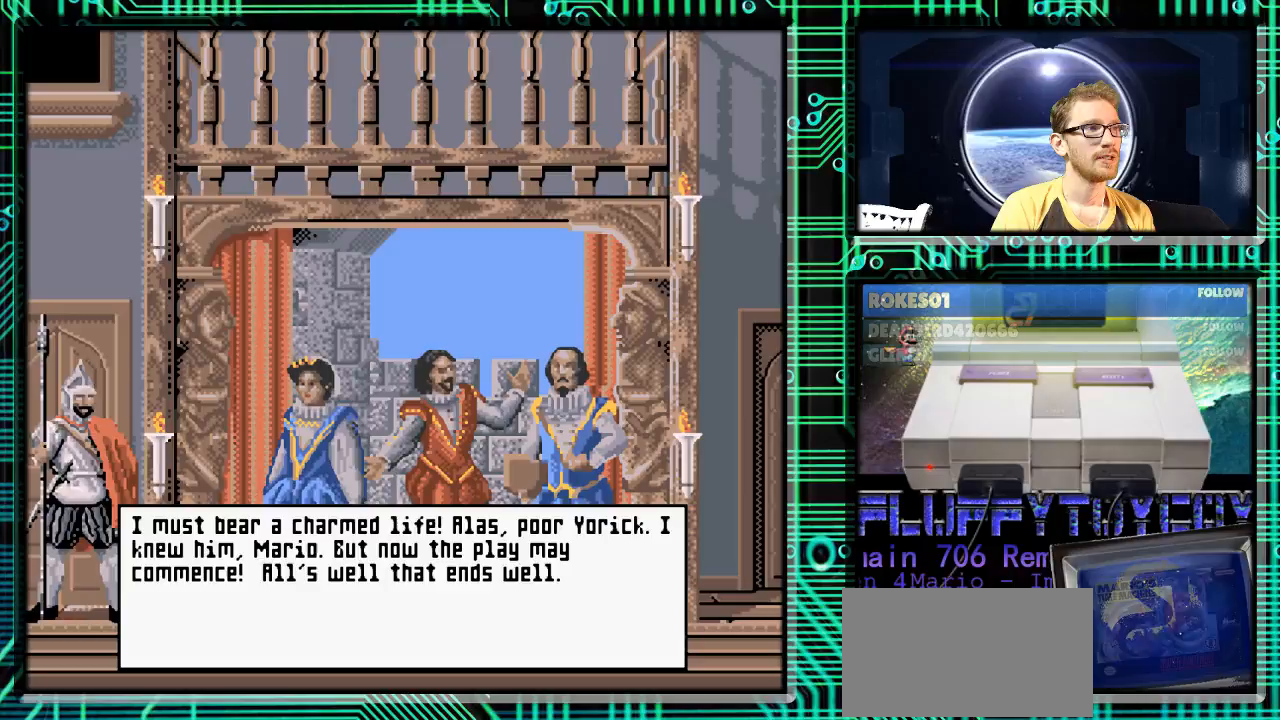
{"buttons": ["B"], "events": [[400, "B", "down"]]}
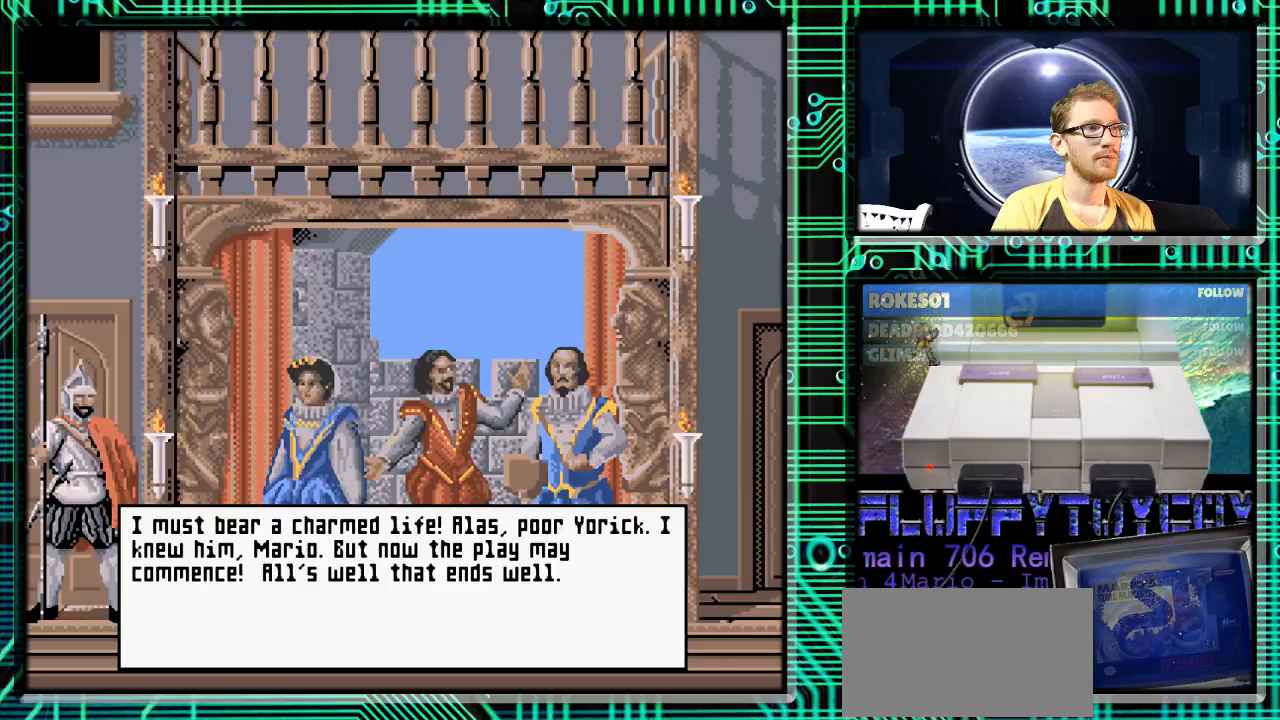
{"buttons": [], "events": [[67, "B", "up"], [267, "A", "down"], [367, "A", "up"]]}
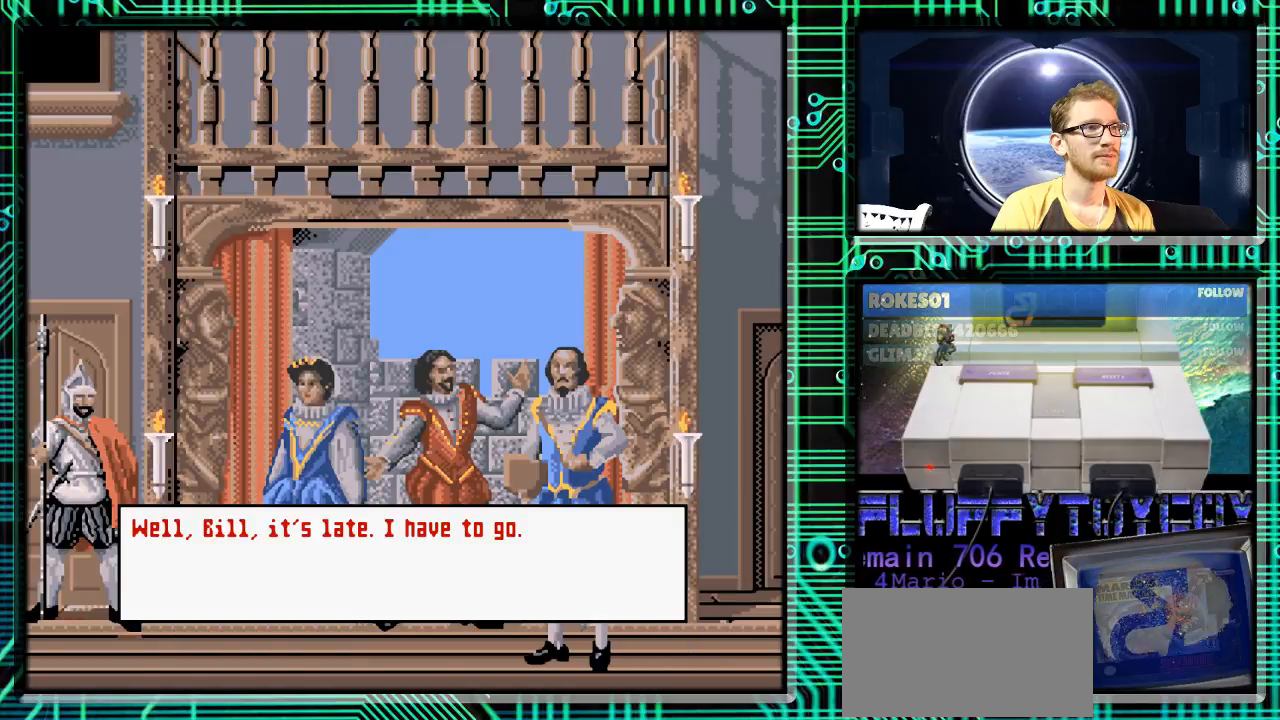
{"buttons": [], "events": [[267, "DPAD_LEFT", "down"], [367, "DPAD_LEFT", "up"]]}
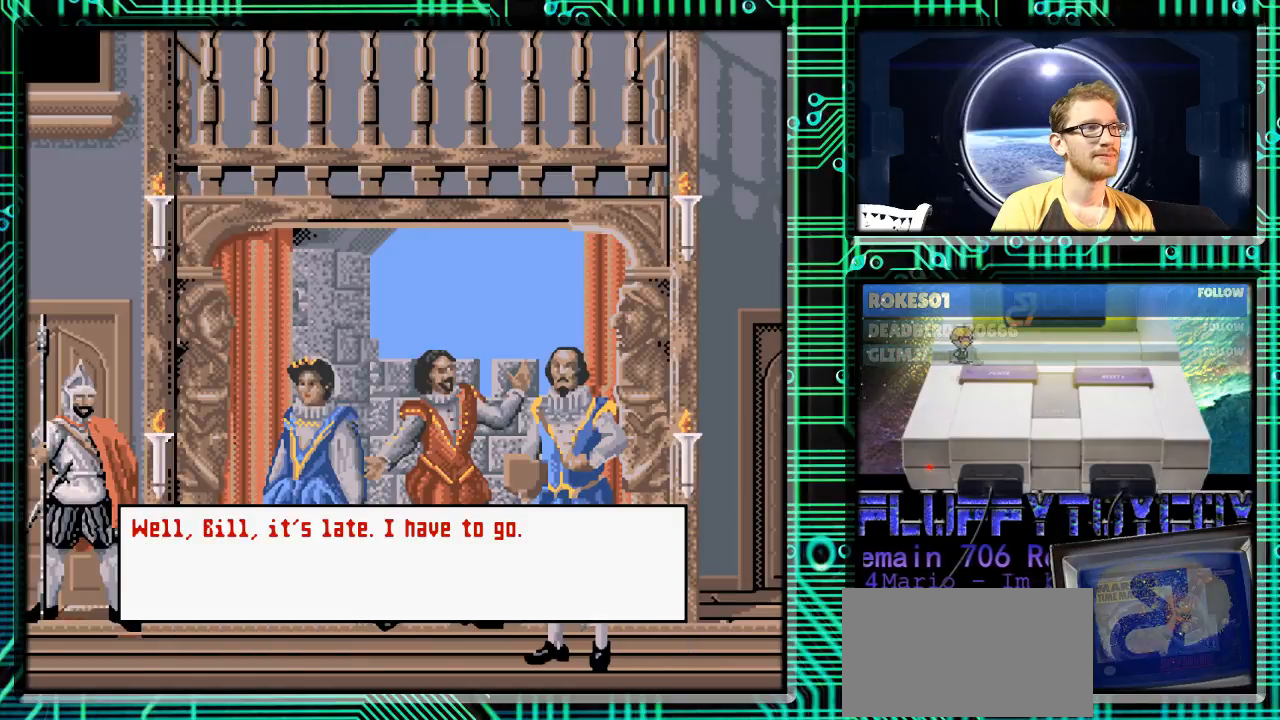
{"buttons": [], "events": [[67, "X", "down"], [133, "X", "up"]]}
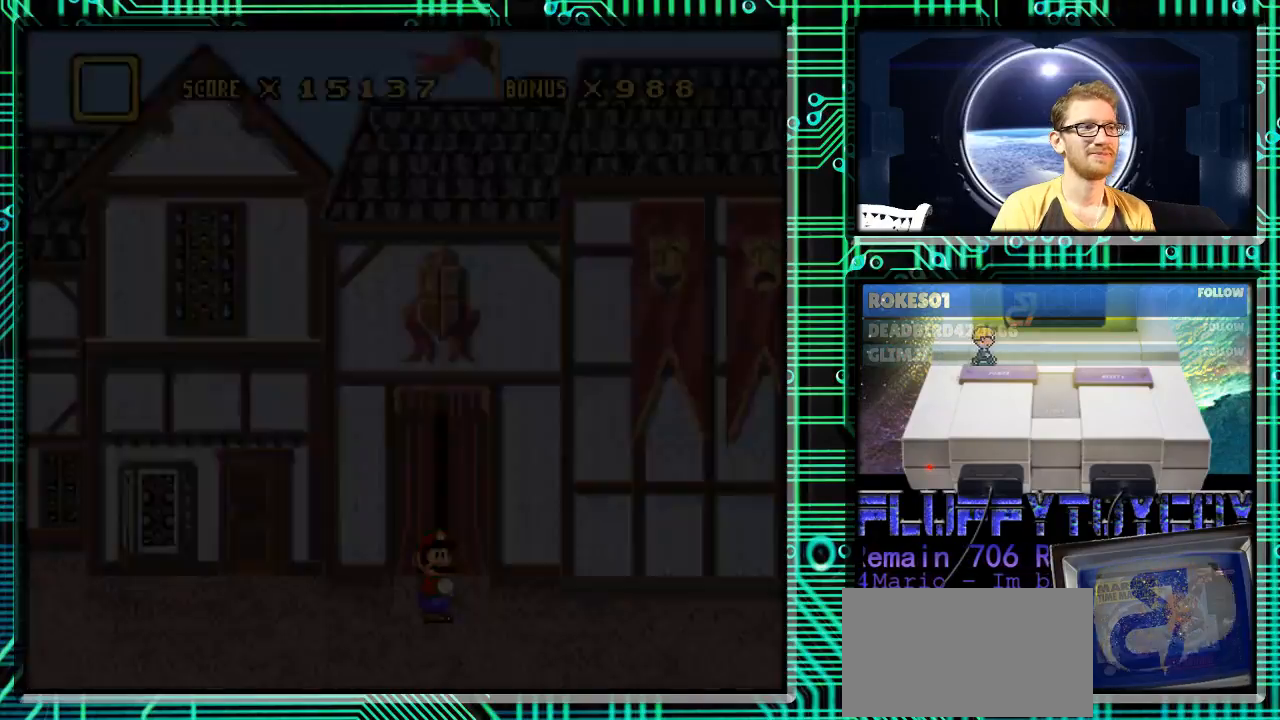
{"buttons": [], "events": []}
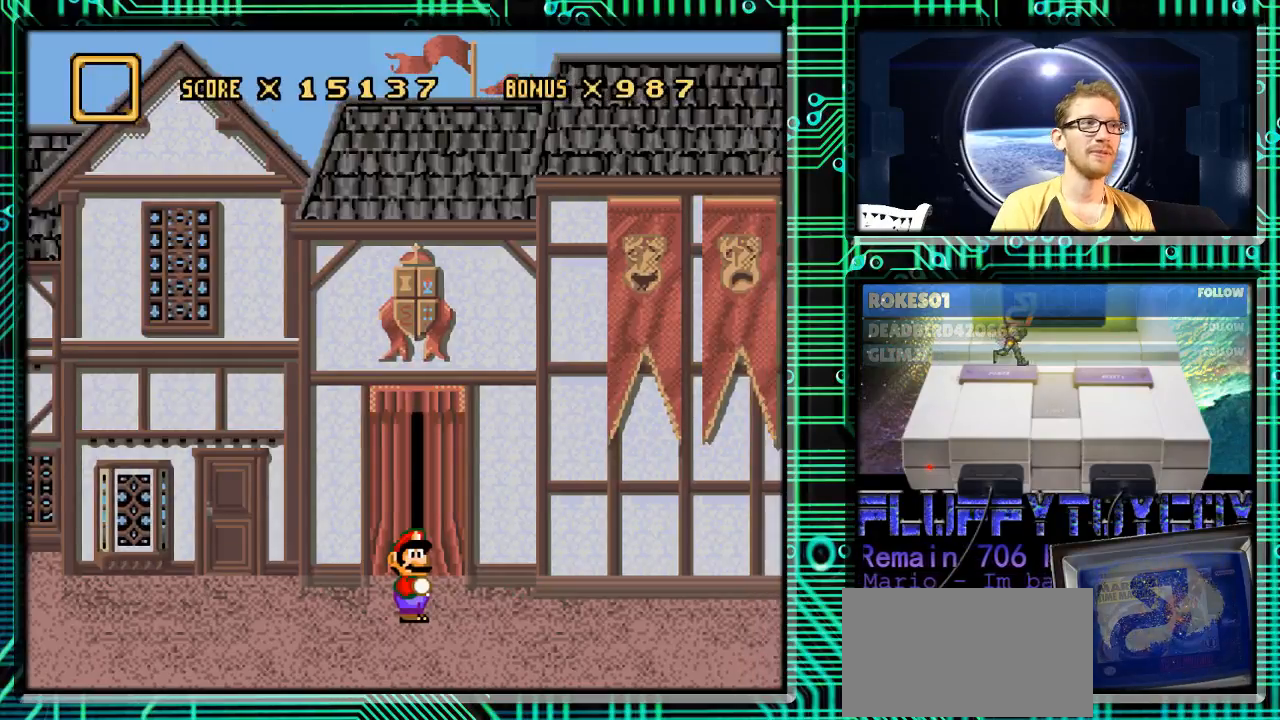
{"buttons": ["L1"], "events": [[100, "DPAD_RIGHT", "down"], [233, "R1", "down"], [333, "DPAD_RIGHT", "up"], [333, "R1", "up"], [467, "L1", "down"]]}
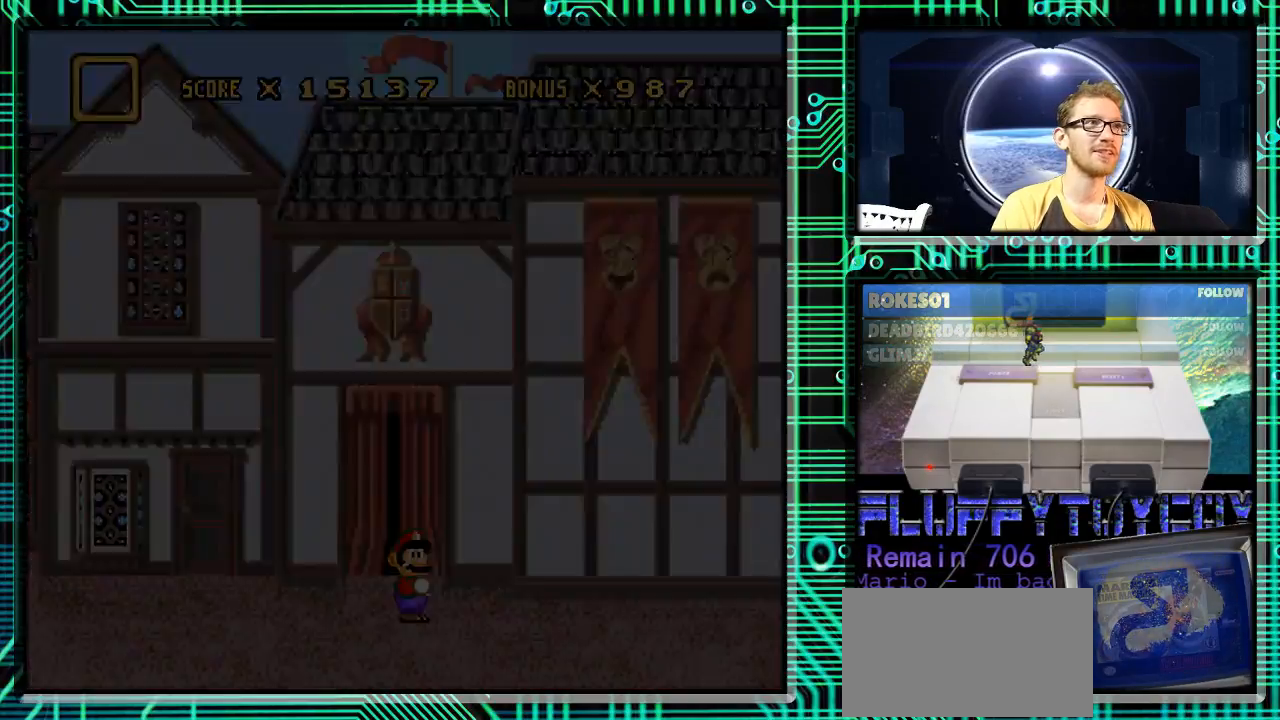
{"buttons": [], "events": [[67, "L1", "up"]]}
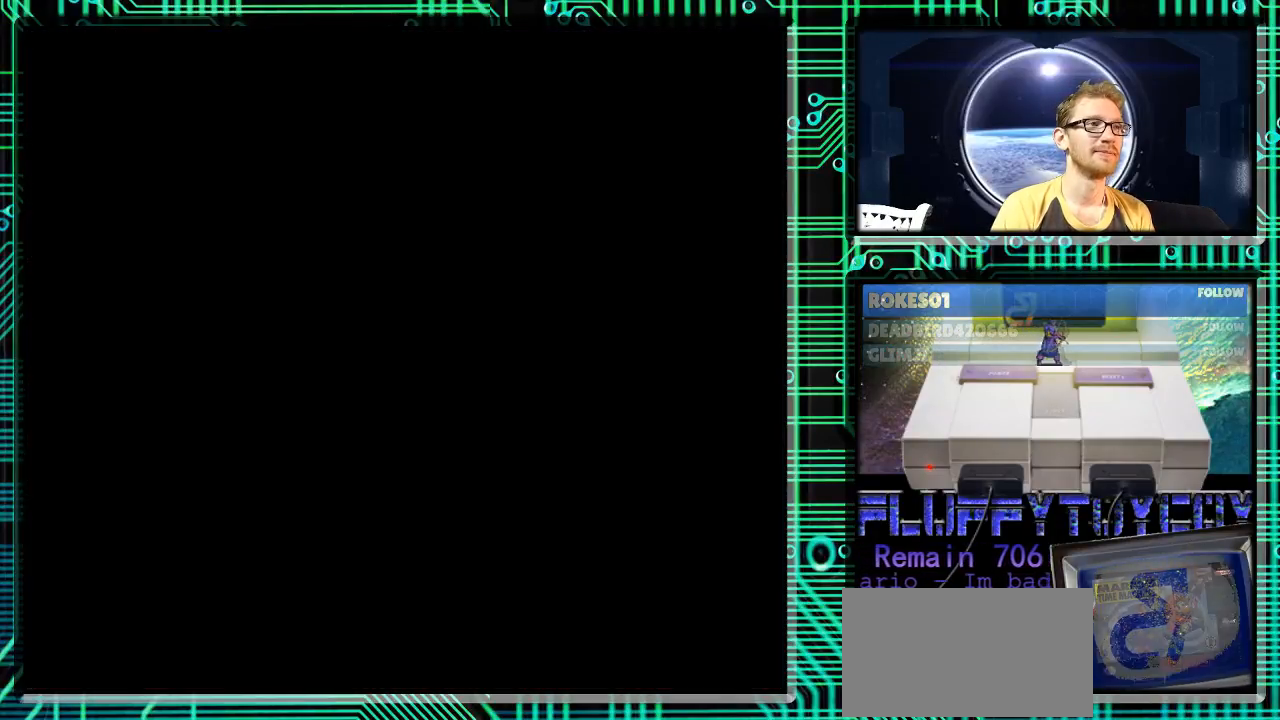
{"buttons": [], "events": []}
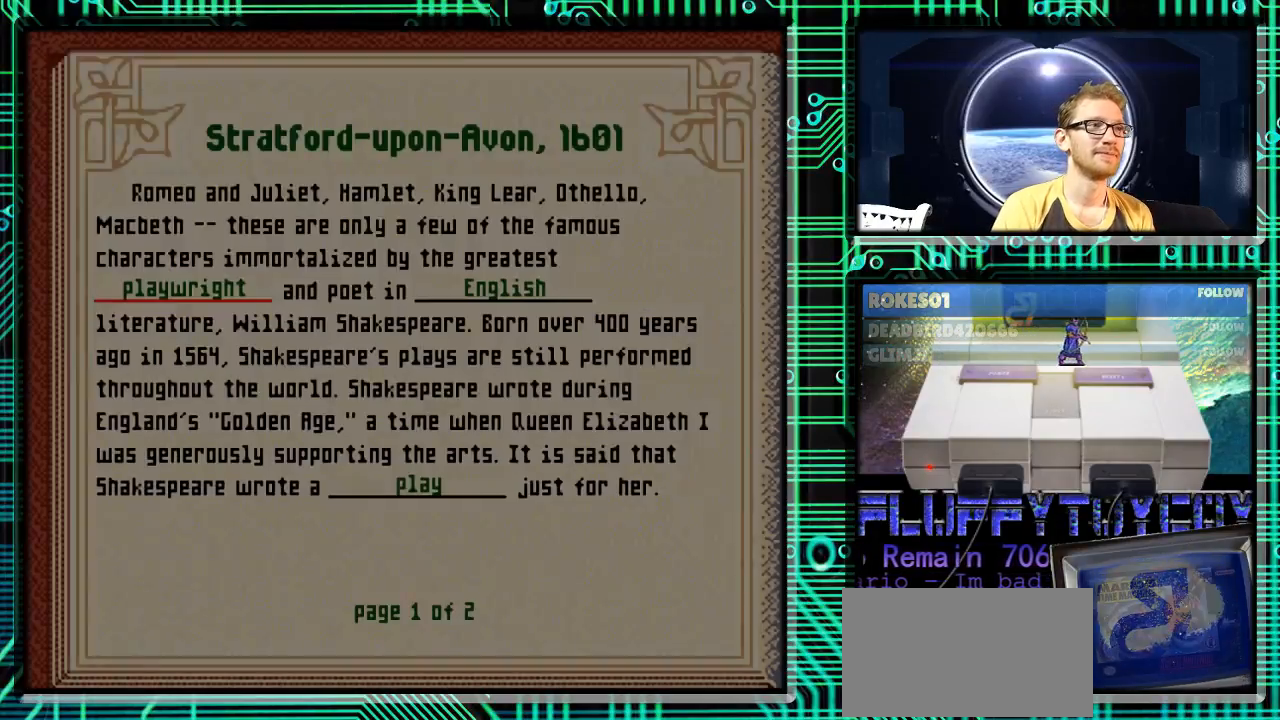
{"buttons": [], "events": []}
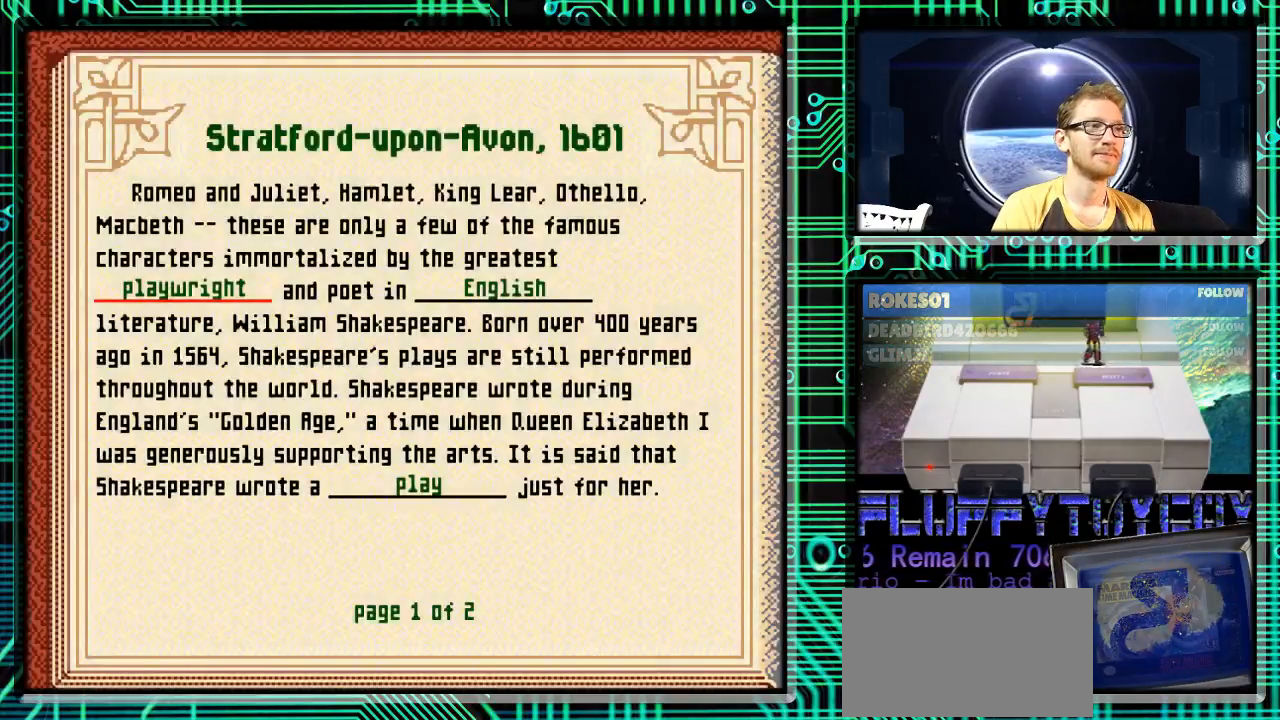
{"buttons": [], "events": [[333, "R1", "down"], [367, "R1", "up"]]}
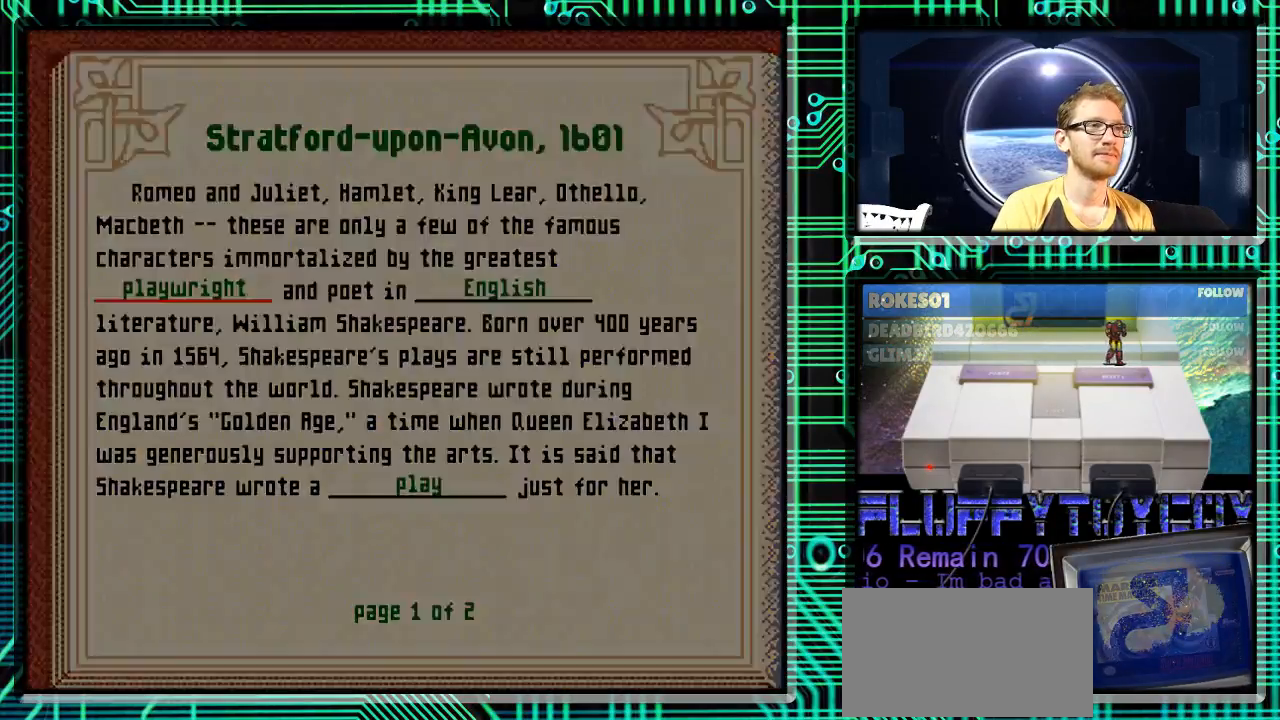
{"buttons": [], "events": [[67, "L1", "down"], [200, "L1", "up"], [267, "L1", "down"], [433, "L1", "up"]]}
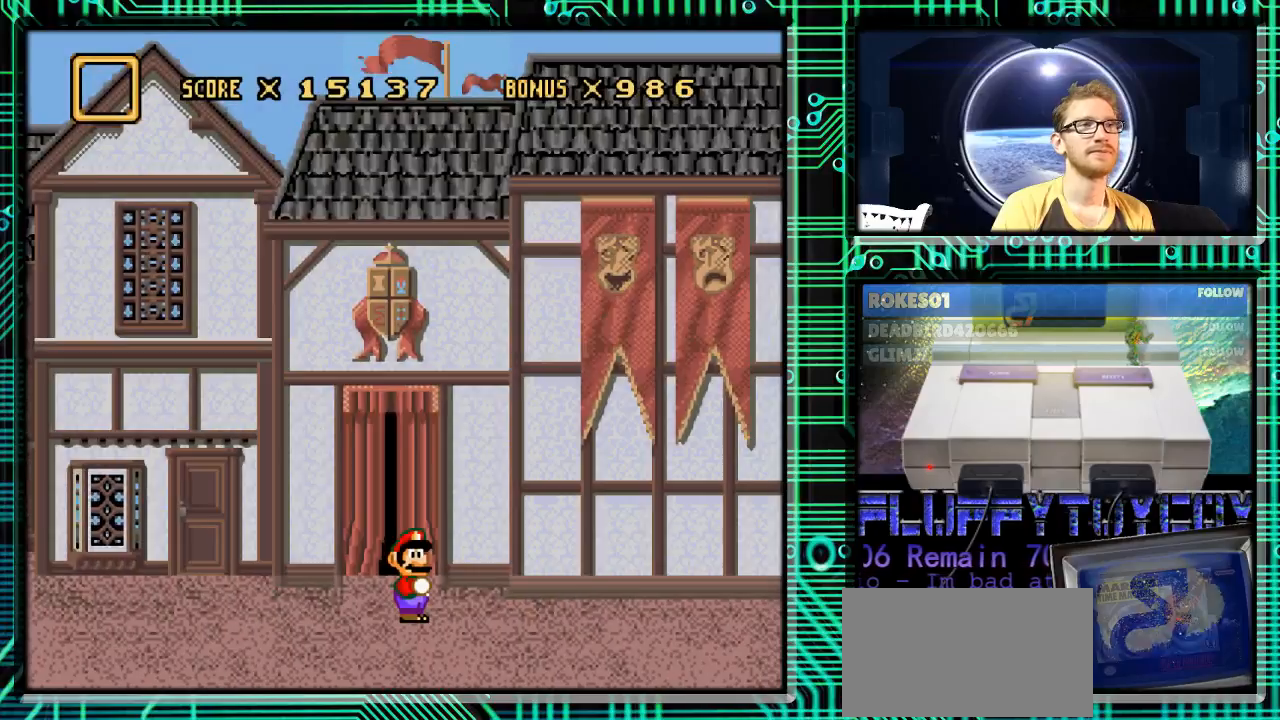
{"buttons": [], "events": [[267, "L1", "down"], [367, "L1", "up"]]}
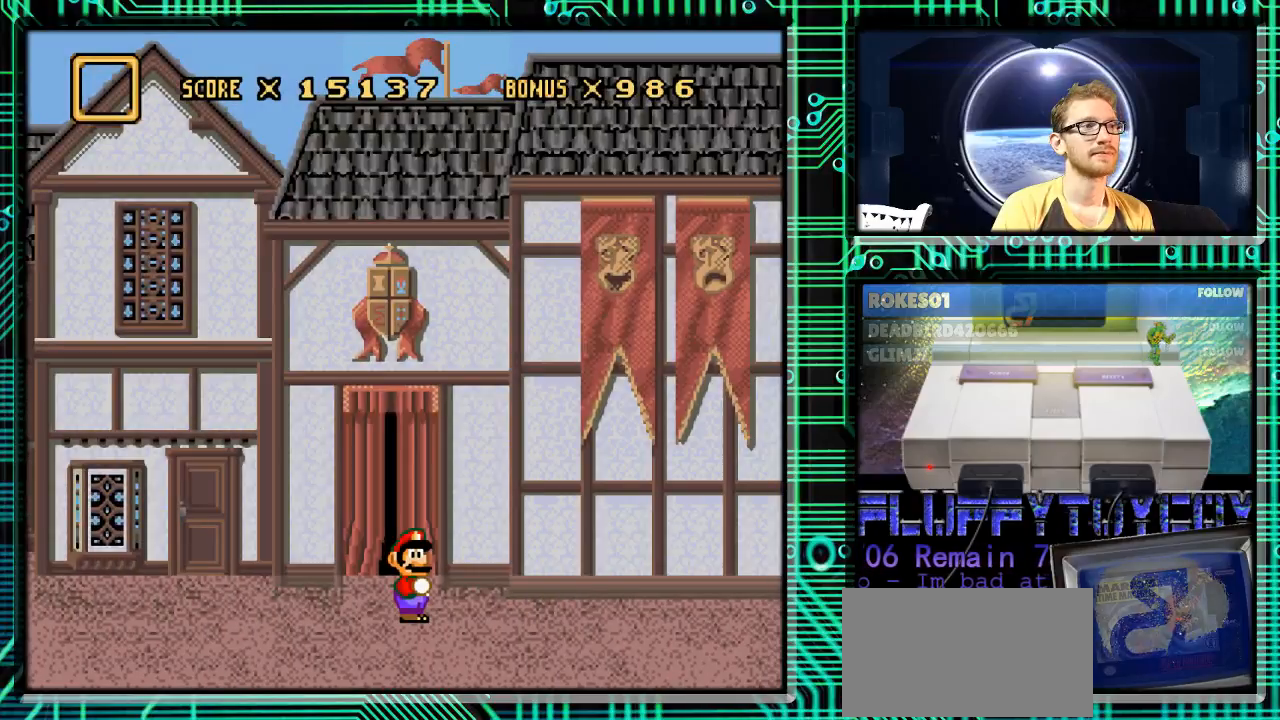
{"buttons": [], "events": [[200, "L1", "down"], [300, "L1", "up"]]}
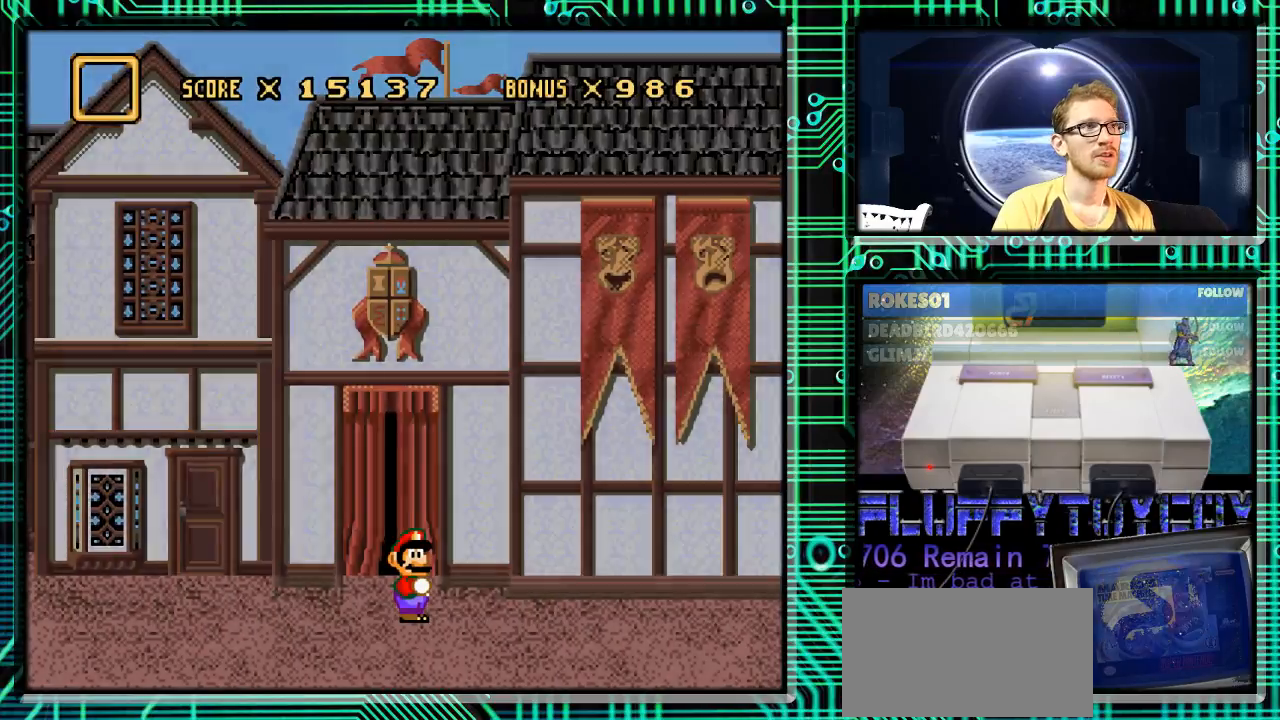
{"buttons": [], "events": [[67, "L1", "down"], [167, "L1", "up"]]}
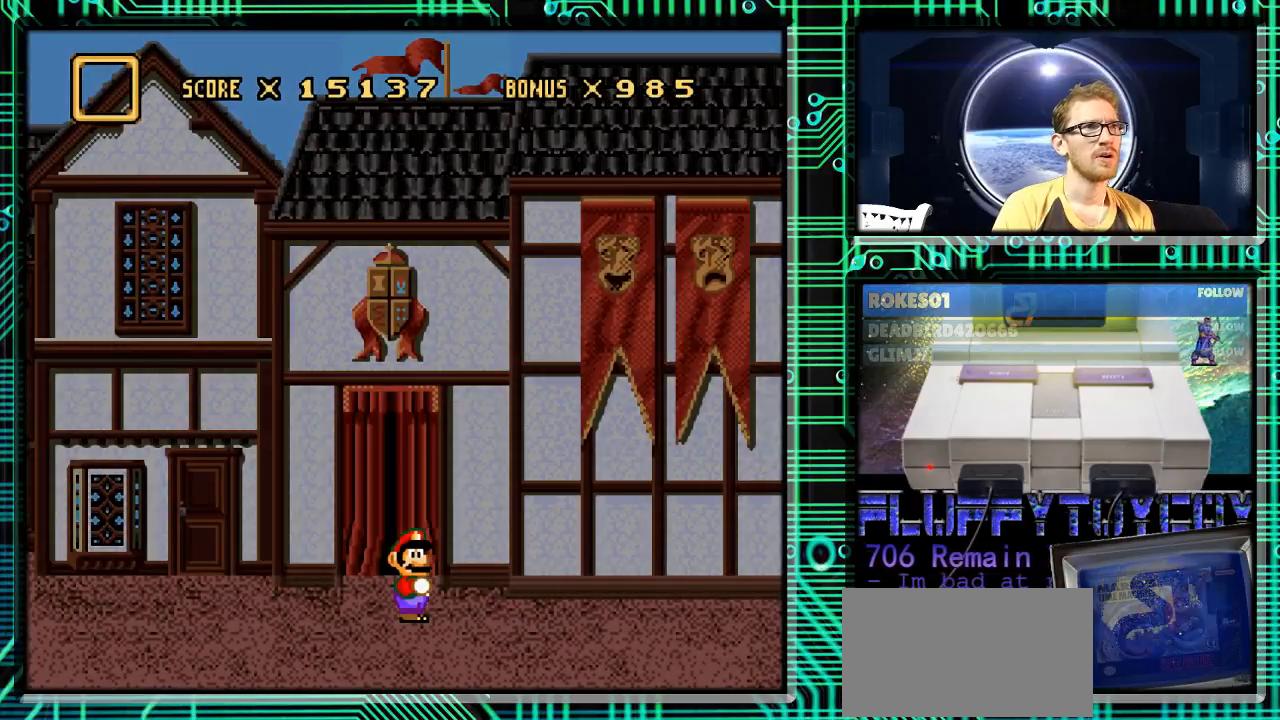
{"buttons": [], "events": [[133, "L1", "down"], [200, "L1", "up"]]}
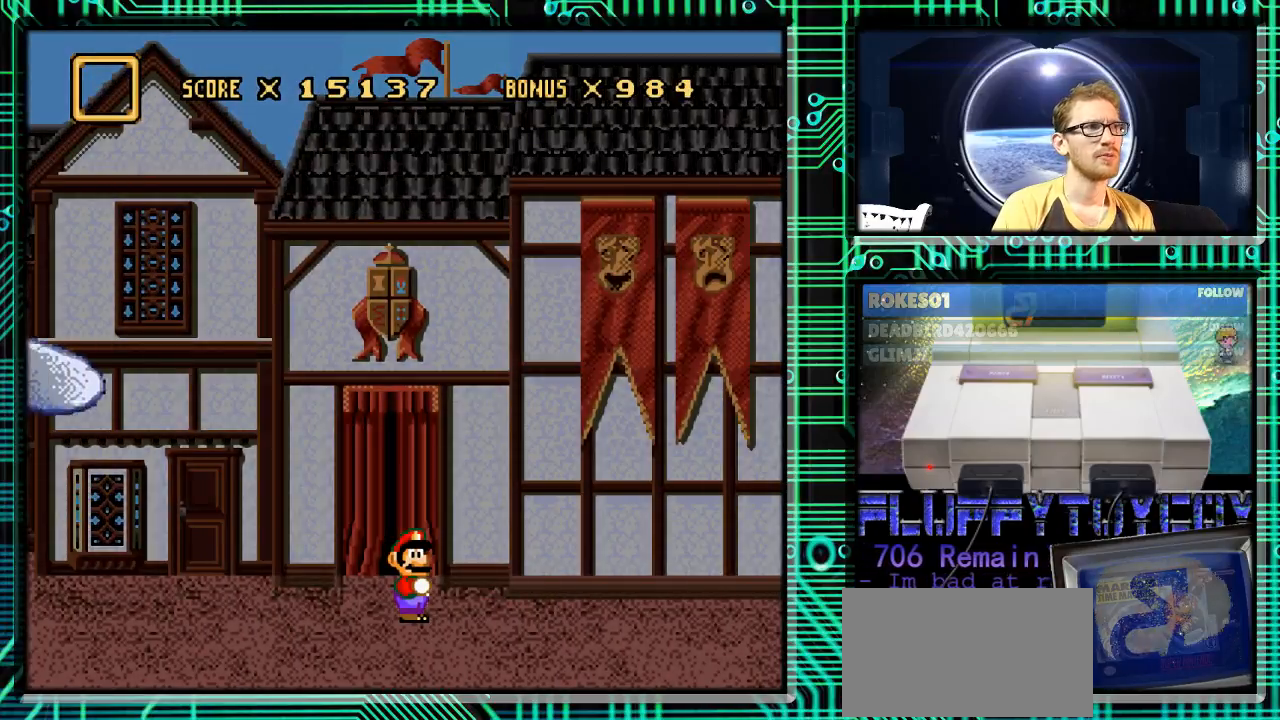
{"buttons": [], "events": [[100, "A", "down"], [200, "A", "up"], [267, "A", "down"], [433, "A", "up"]]}
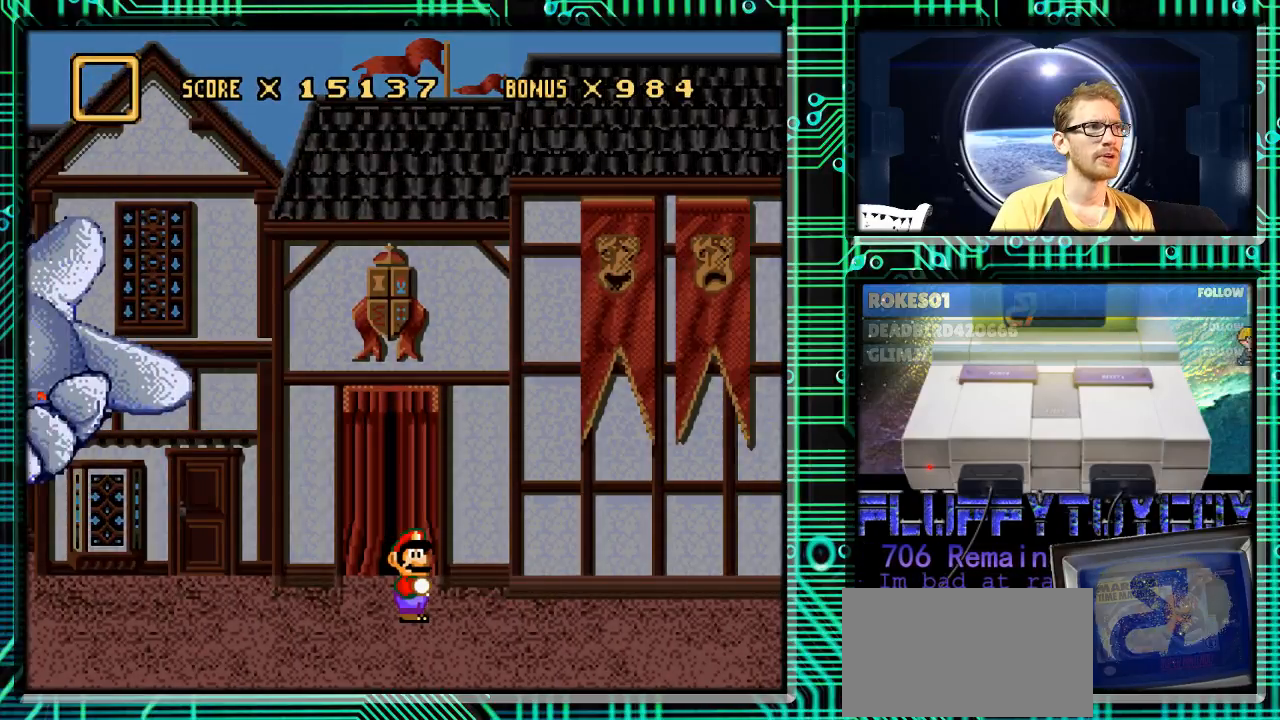
{"buttons": [], "events": [[133, "A", "down"], [200, "A", "up"], [233, "A", "down"], [367, "A", "up"]]}
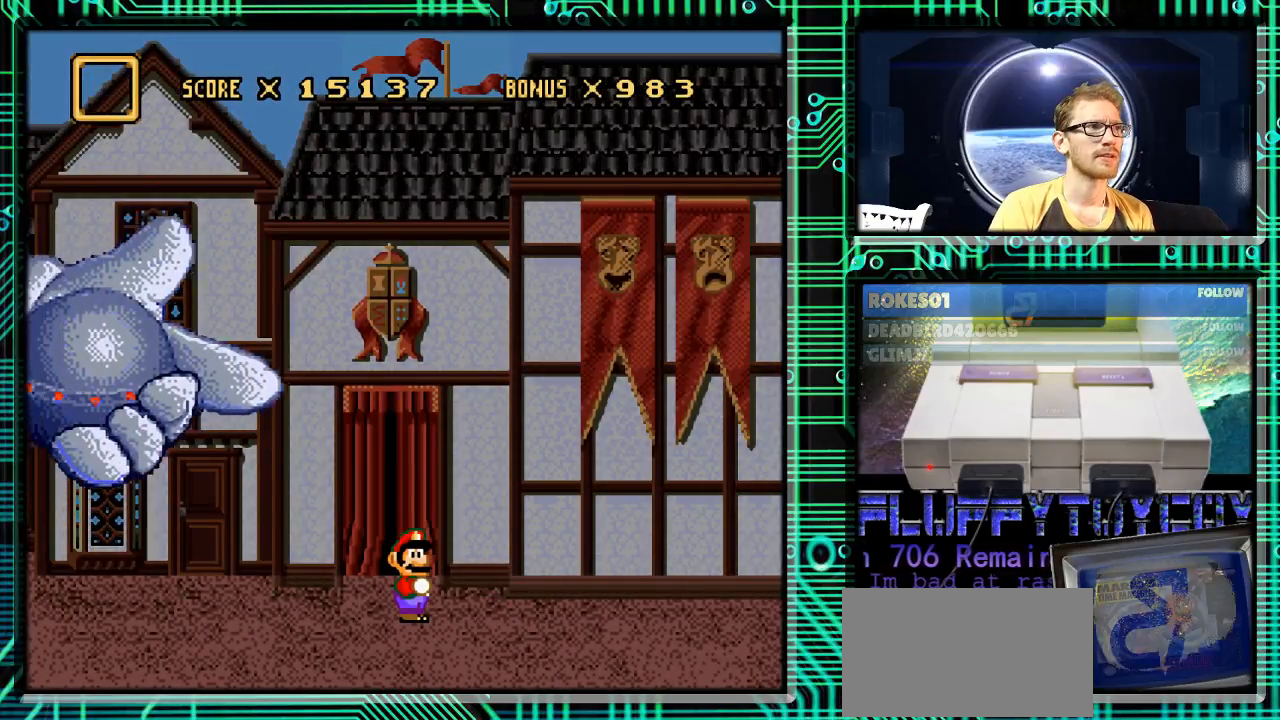
{"buttons": [], "events": [[100, "A", "down"], [233, "A", "up"], [400, "A", "down"], [467, "A", "up"]]}
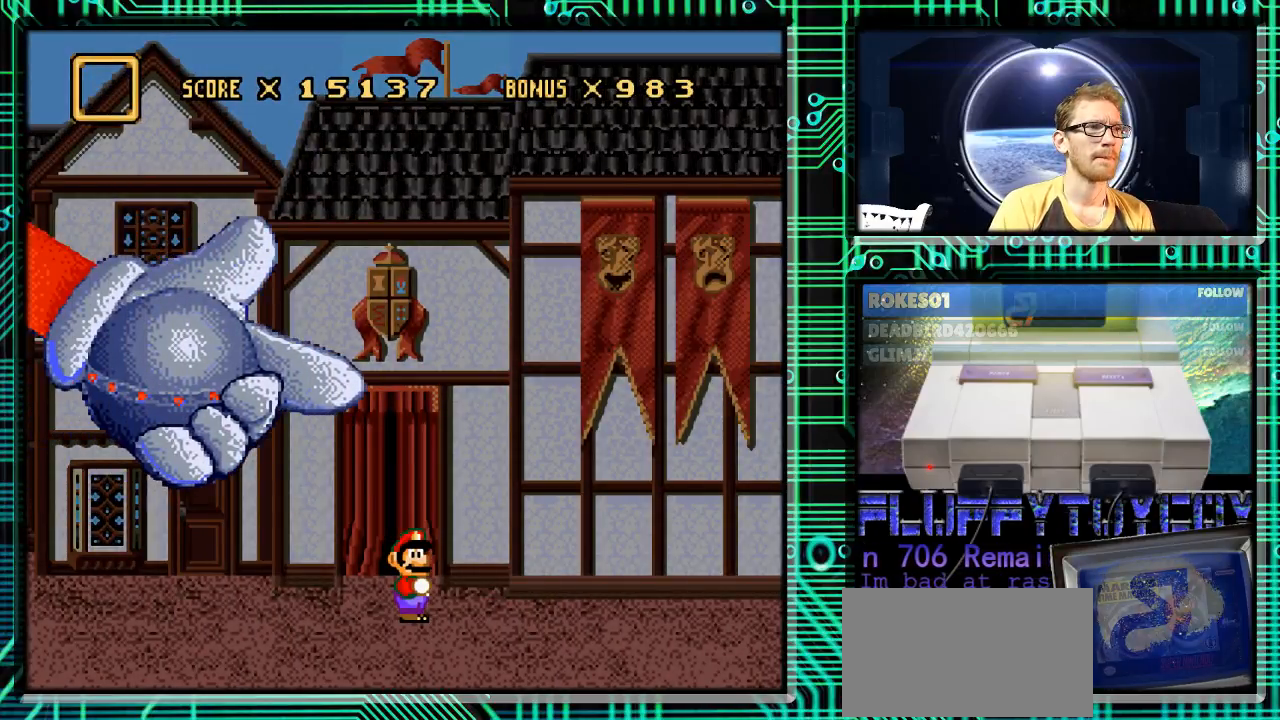
{"buttons": ["A"], "events": [[33, "A", "down"], [100, "A", "up"], [267, "A", "down"], [300, "A", "up"], [400, "A", "down"], [433, "A", "up"], [500, "A", "down"]]}
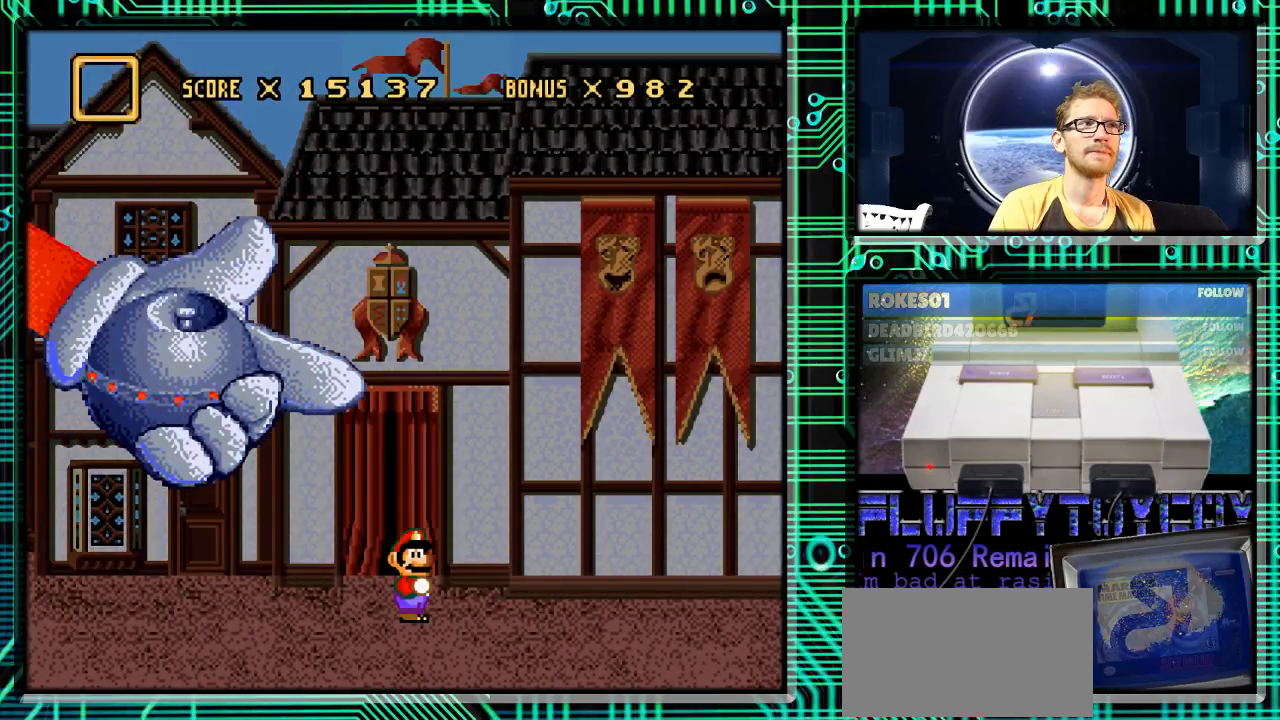
{"buttons": ["A"], "events": [[67, "A", "up"], [133, "A", "down"], [200, "A", "up"], [267, "A", "down"], [333, "A", "up"], [400, "A", "down"], [433, "A", "up"], [500, "A", "down"]]}
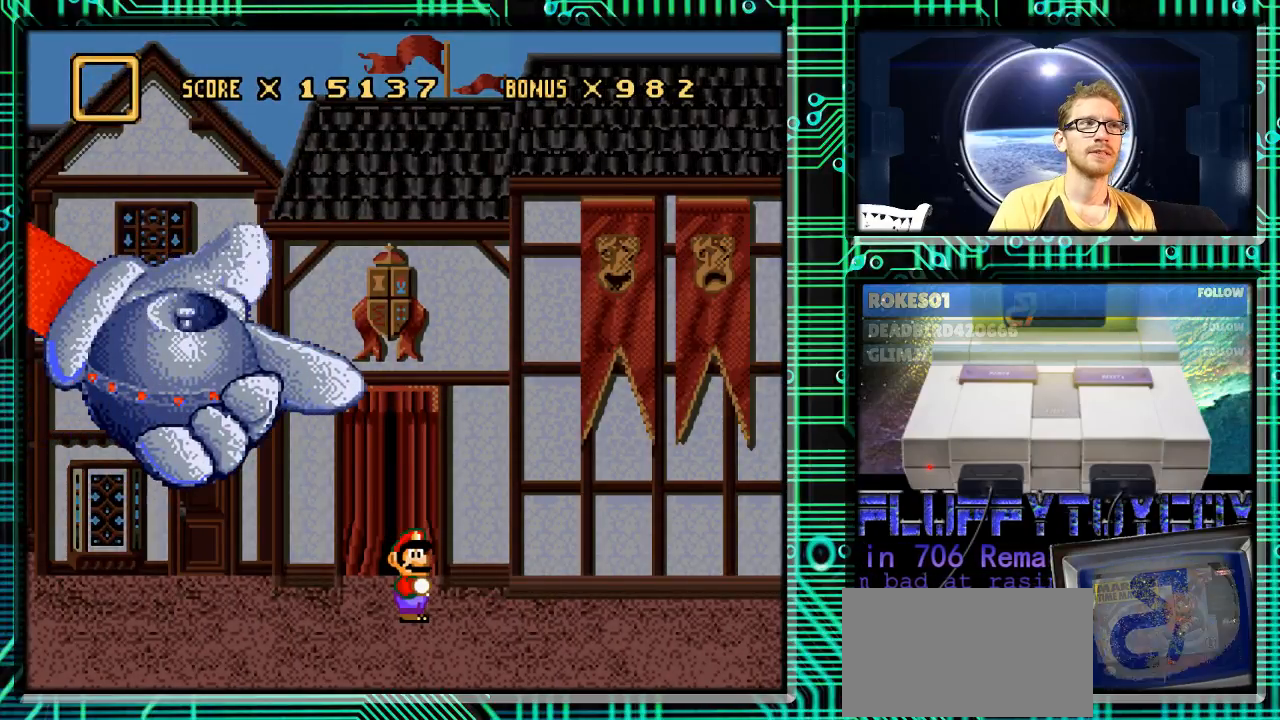
{"buttons": [], "events": [[67, "A", "up"], [100, "A", "down"], [167, "A", "up"], [233, "A", "down"], [300, "A", "up"]]}